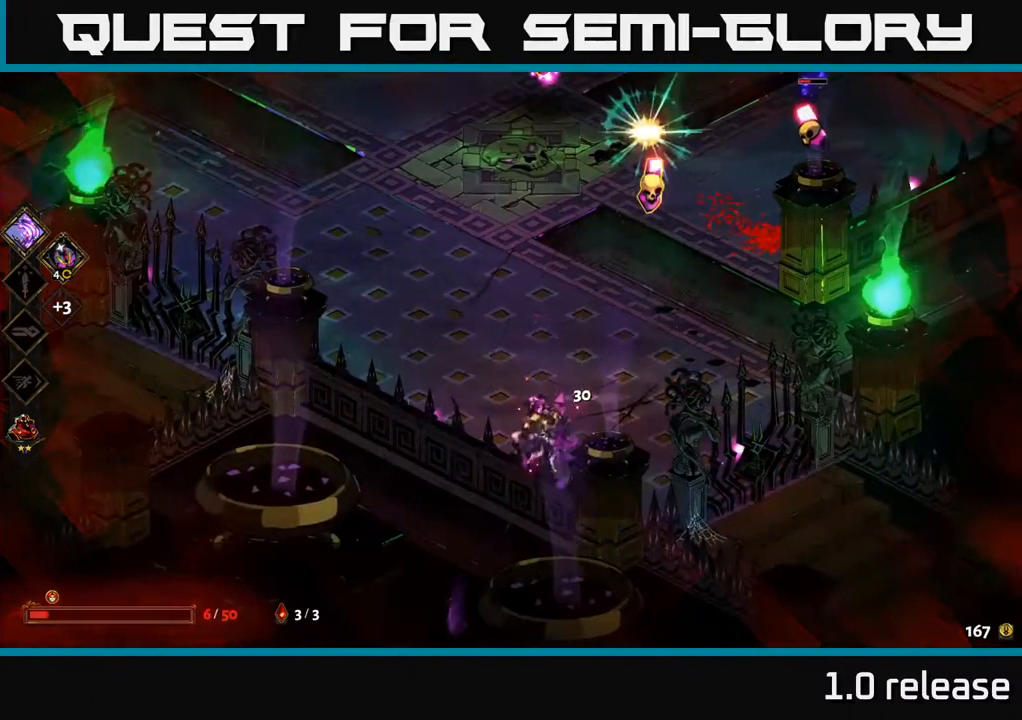
Gameplay with a controller (Xbox layout); each line is a JSON object with the inputs held at the frame after it. "events" lists button and stick changes between this image and that frame as [ms after this image, input, new state], when the widget could be followed in between. Not read: L3 R3.
{"buttons": [], "left_stick": "up", "right_stick": "center", "events": [[133, "A", "down"], [266, "A", "up"], [316, "A", "down"], [366, "X", "down"], [433, "A", "up"], [500, "X", "up"]]}
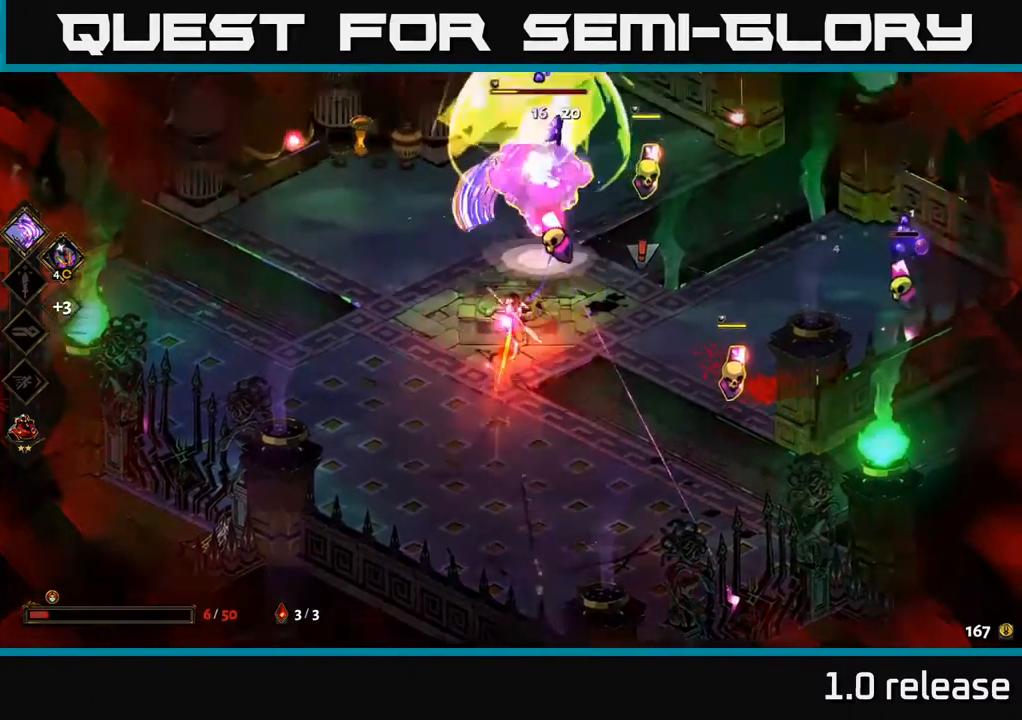
{"buttons": [], "left_stick": "left", "right_stick": "center", "events": [[100, "X", "down"], [200, "X", "up"], [416, "left_stick", "left"]]}
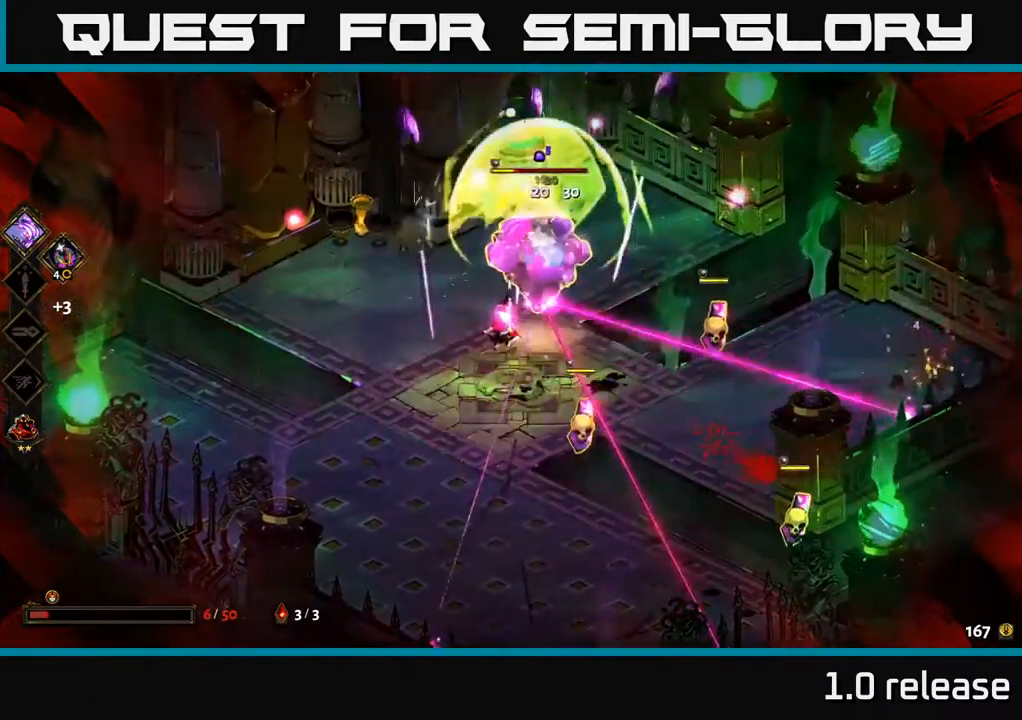
{"buttons": ["X"], "left_stick": "center", "right_stick": "center", "events": [[50, "A", "down"], [183, "left_stick", "up-right"], [200, "X", "down"], [216, "A", "up"], [333, "X", "up"], [433, "X", "down"], [433, "left_stick", "center"]]}
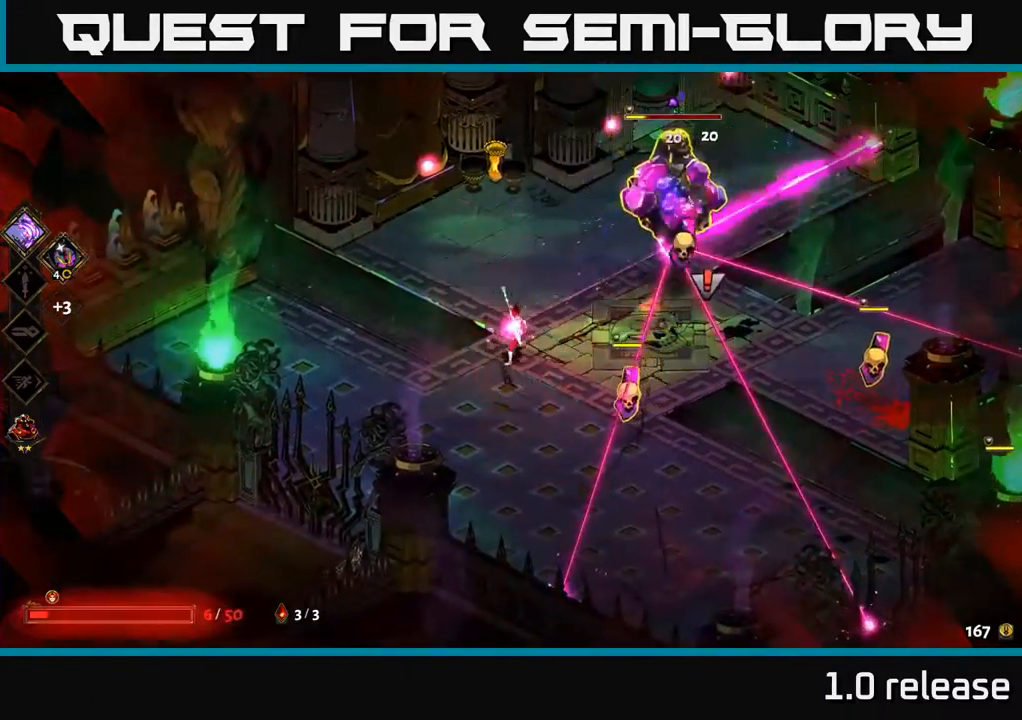
{"buttons": ["A"], "left_stick": "up", "right_stick": "center", "events": [[33, "X", "up"], [350, "X", "down"], [350, "left_stick", "up-right"], [450, "A", "down"], [483, "X", "up"], [500, "left_stick", "up"]]}
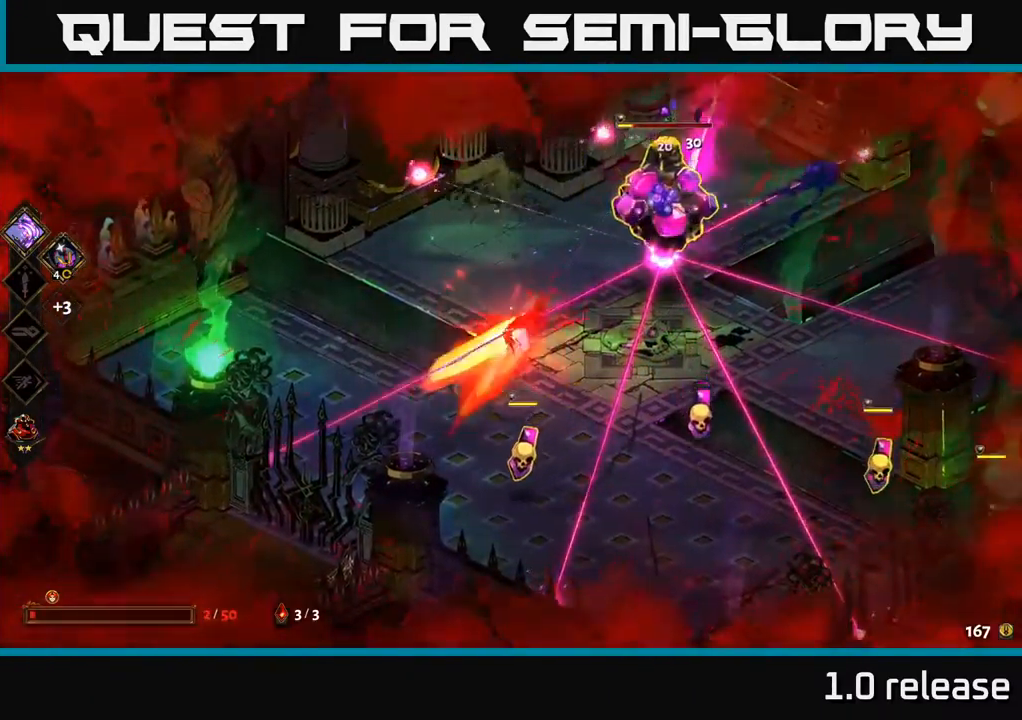
{"buttons": [], "left_stick": "center", "right_stick": "center", "events": [[83, "X", "down"], [100, "A", "up"], [183, "X", "up"], [216, "left_stick", "down-right"], [266, "X", "down"], [383, "left_stick", "right"], [400, "X", "up"], [483, "left_stick", "center"]]}
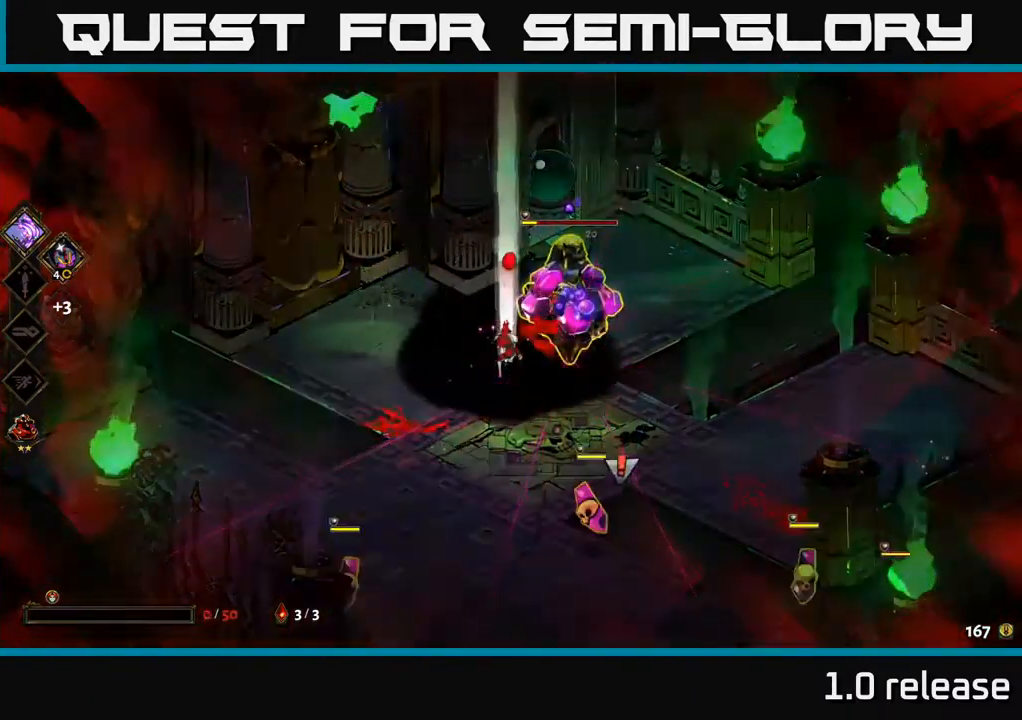
{"buttons": ["A"], "left_stick": "left", "right_stick": "center", "events": [[150, "X", "down"], [150, "left_stick", "down-left"], [183, "A", "down"], [233, "X", "up"], [250, "left_stick", "left"], [333, "A", "up"], [400, "X", "down"], [466, "A", "down"], [500, "X", "up"]]}
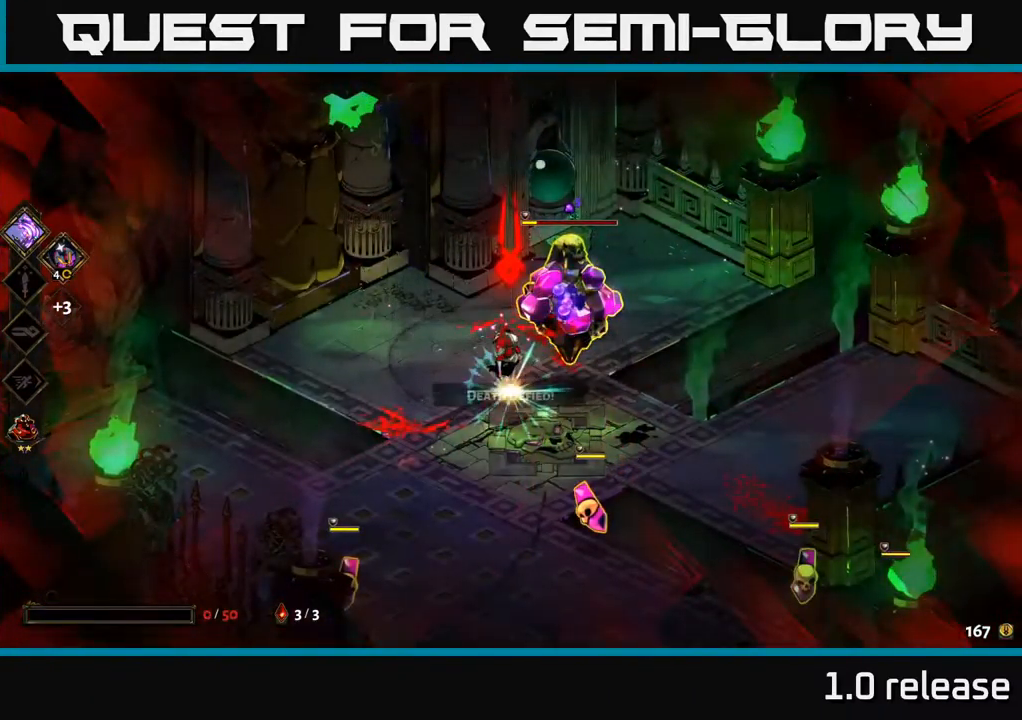
{"buttons": [], "left_stick": "center", "right_stick": "center", "events": [[16, "left_stick", "center"], [50, "A", "up"]]}
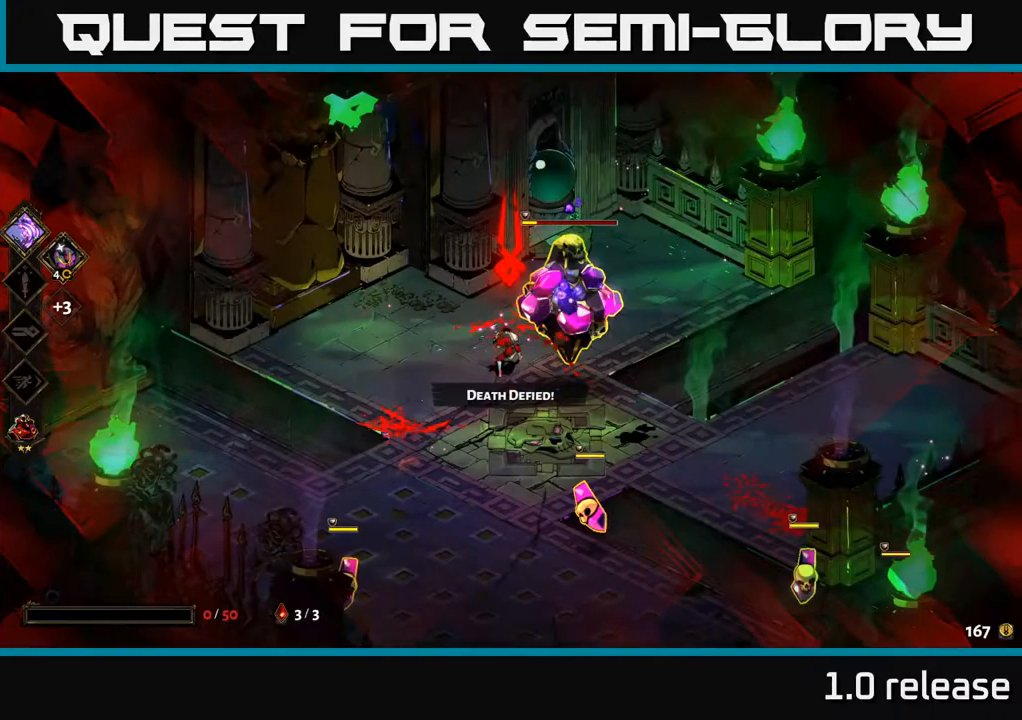
{"buttons": [], "left_stick": "center", "right_stick": "center", "events": []}
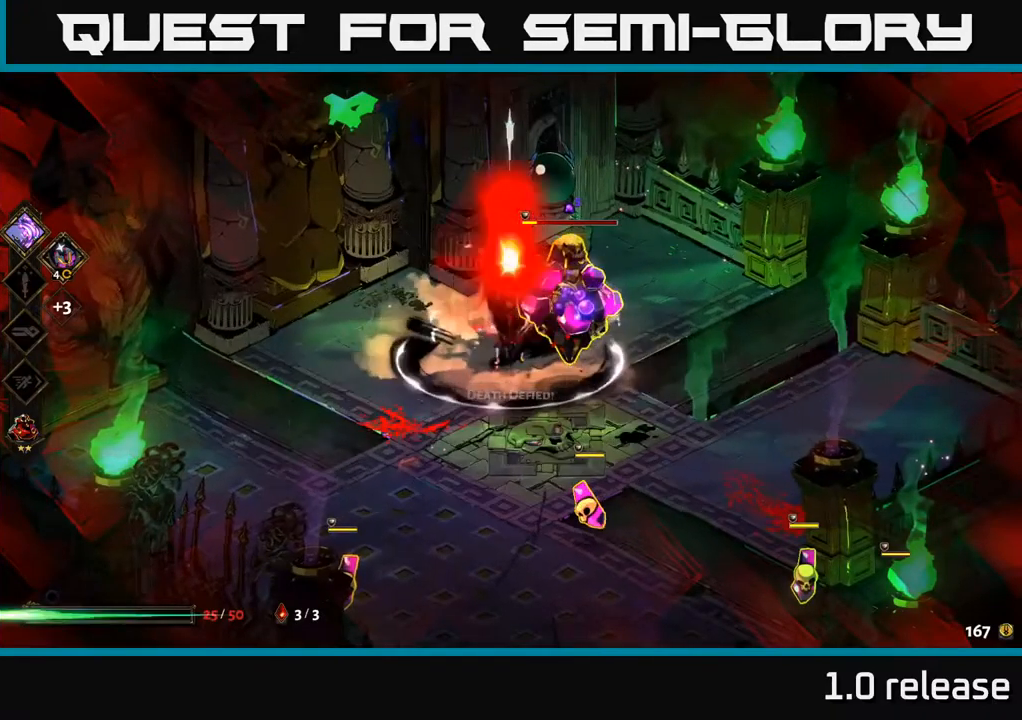
{"buttons": [], "left_stick": "center", "right_stick": "center", "events": []}
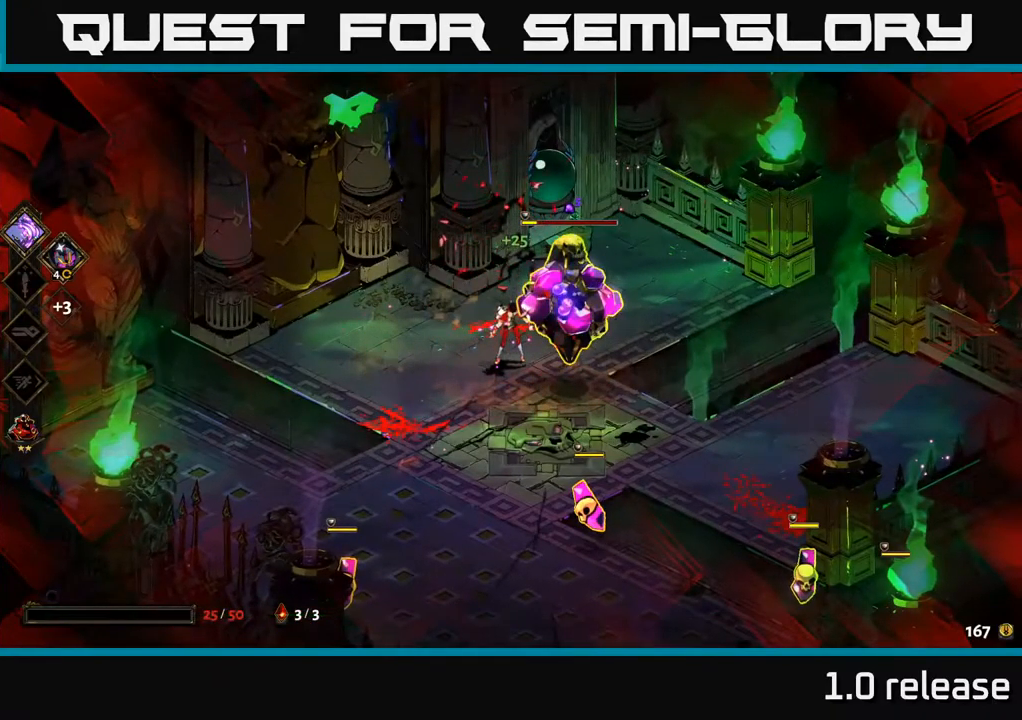
{"buttons": [], "left_stick": "up-right", "right_stick": "center", "events": [[183, "left_stick", "right"], [250, "left_stick", "up-right"], [300, "A", "down"], [350, "X", "down"], [467, "X", "up"], [483, "A", "up"]]}
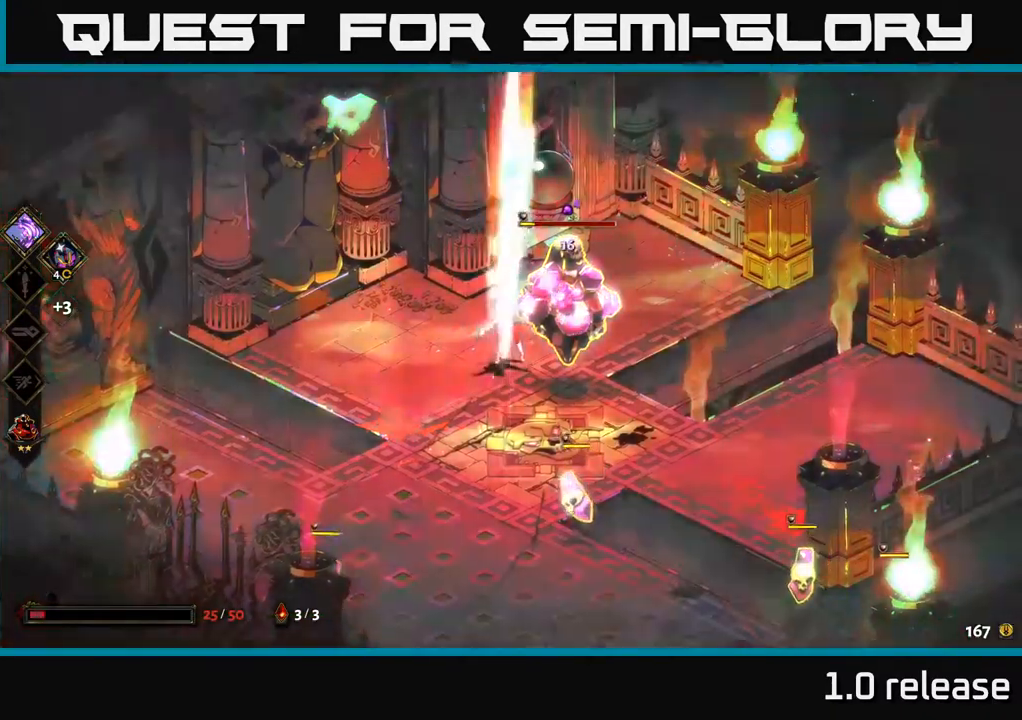
{"buttons": ["X"], "left_stick": "down", "right_stick": "center", "events": [[50, "A", "down"], [83, "X", "down"], [167, "X", "up"], [183, "A", "up"], [250, "A", "down"], [267, "X", "down"], [283, "A", "up"], [317, "left_stick", "down"], [367, "X", "up"], [450, "X", "down"]]}
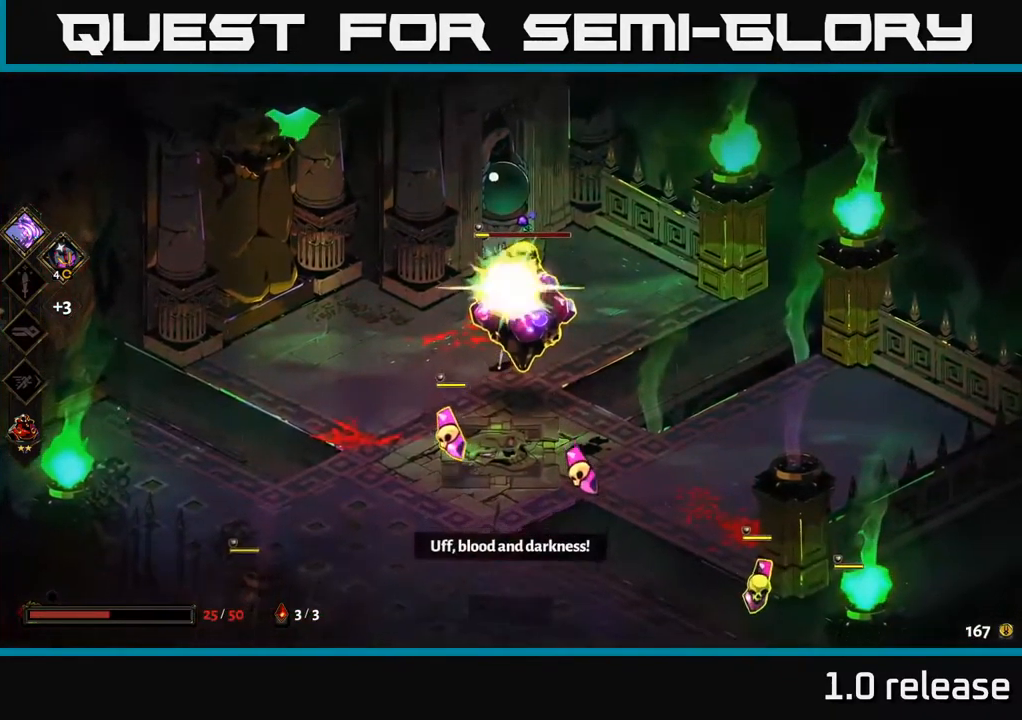
{"buttons": ["X"], "left_stick": "right", "right_stick": "center", "events": [[50, "X", "up"], [133, "X", "down"], [250, "X", "up"], [267, "left_stick", "center"], [350, "A", "down"], [350, "left_stick", "right"], [400, "X", "down"], [467, "A", "up"]]}
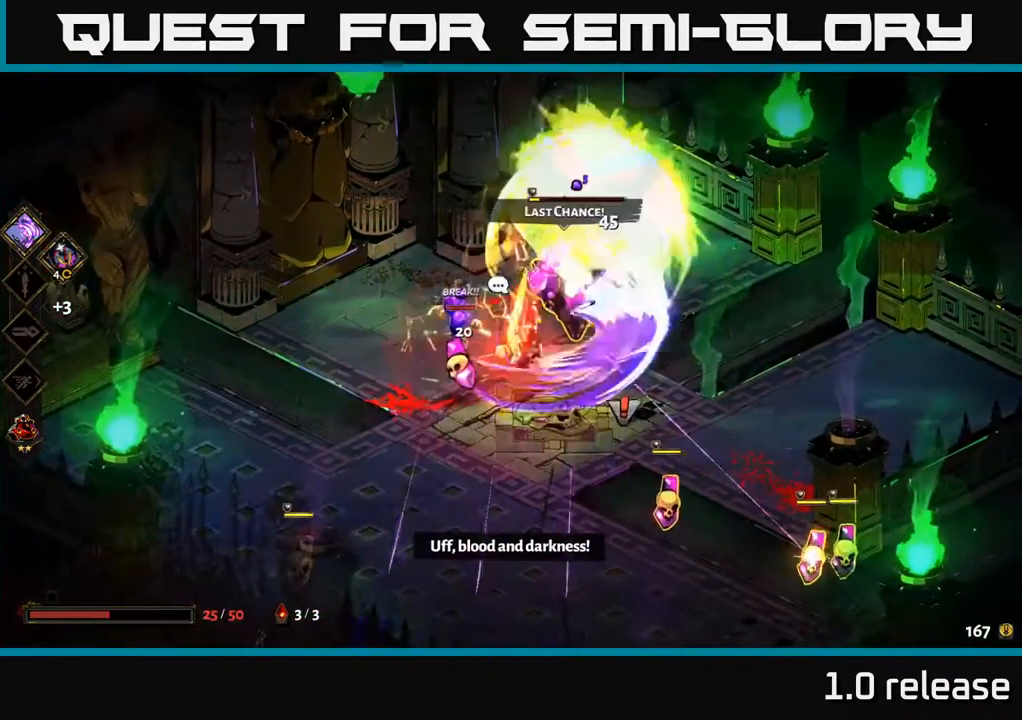
{"buttons": ["A"], "left_stick": "down-right", "right_stick": "center", "events": [[50, "X", "up"], [117, "X", "down"], [150, "left_stick", "down"], [233, "X", "up"], [333, "A", "down"], [333, "X", "down"], [400, "X", "up"], [400, "left_stick", "down-right"]]}
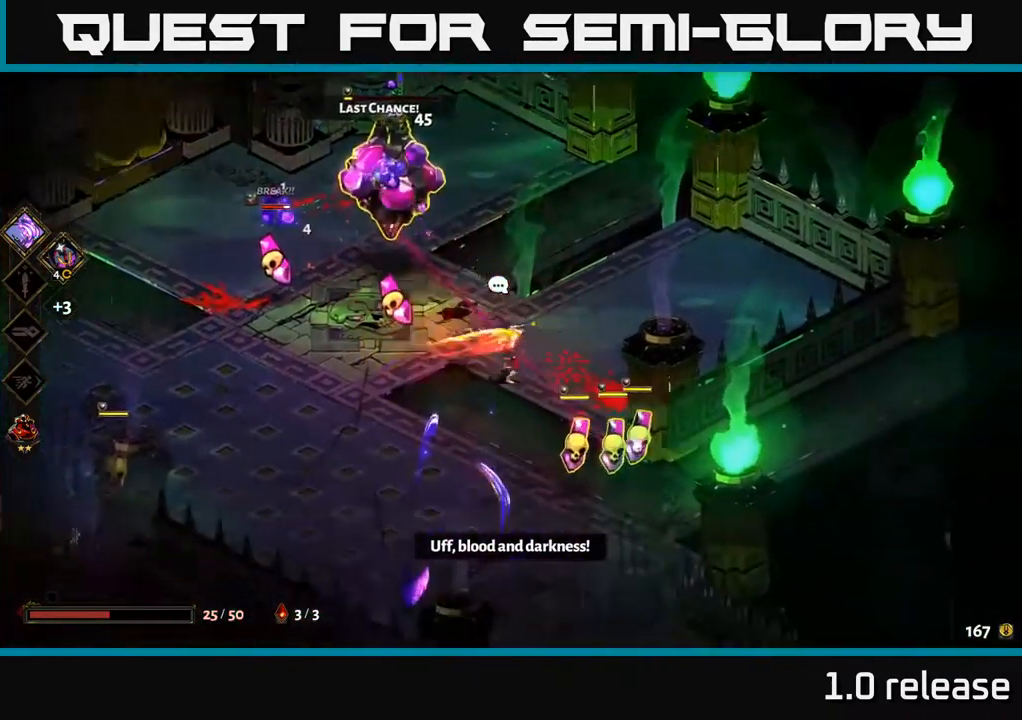
{"buttons": ["X"], "left_stick": "down-right", "right_stick": "center", "events": [[33, "X", "down"], [50, "A", "up"], [150, "X", "up"], [200, "A", "down"], [233, "X", "down"], [367, "X", "up"], [400, "A", "up"], [467, "X", "down"]]}
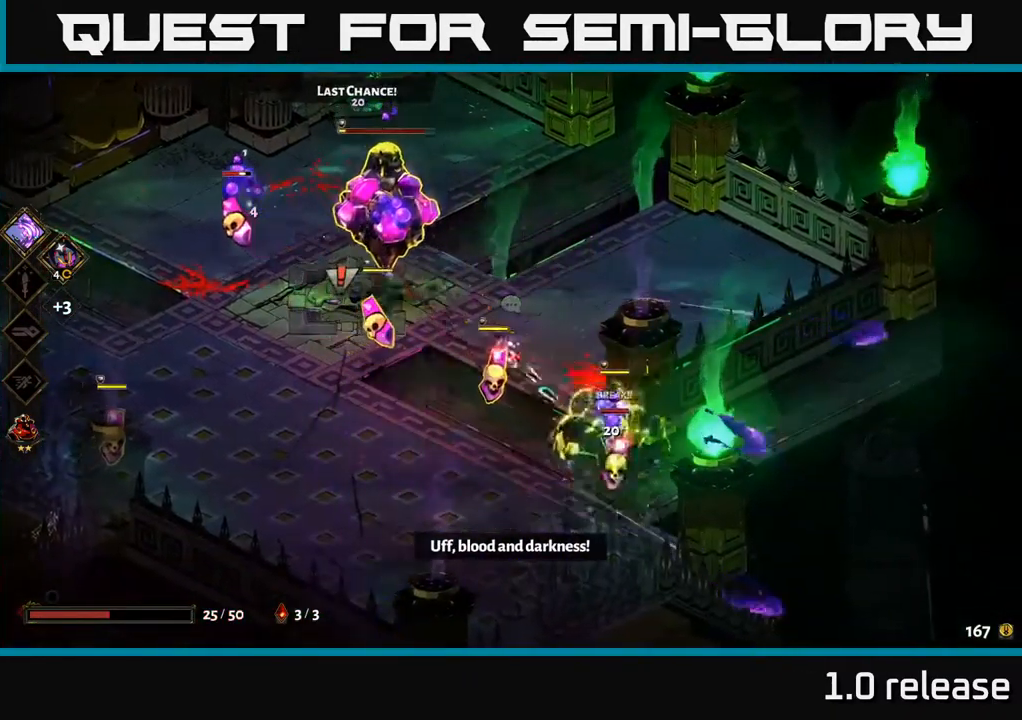
{"buttons": ["A", "X"], "left_stick": "up-left", "right_stick": "center", "events": [[83, "X", "up"], [83, "left_stick", "down"], [300, "left_stick", "left"], [400, "A", "down"], [433, "left_stick", "up-left"], [450, "X", "down"]]}
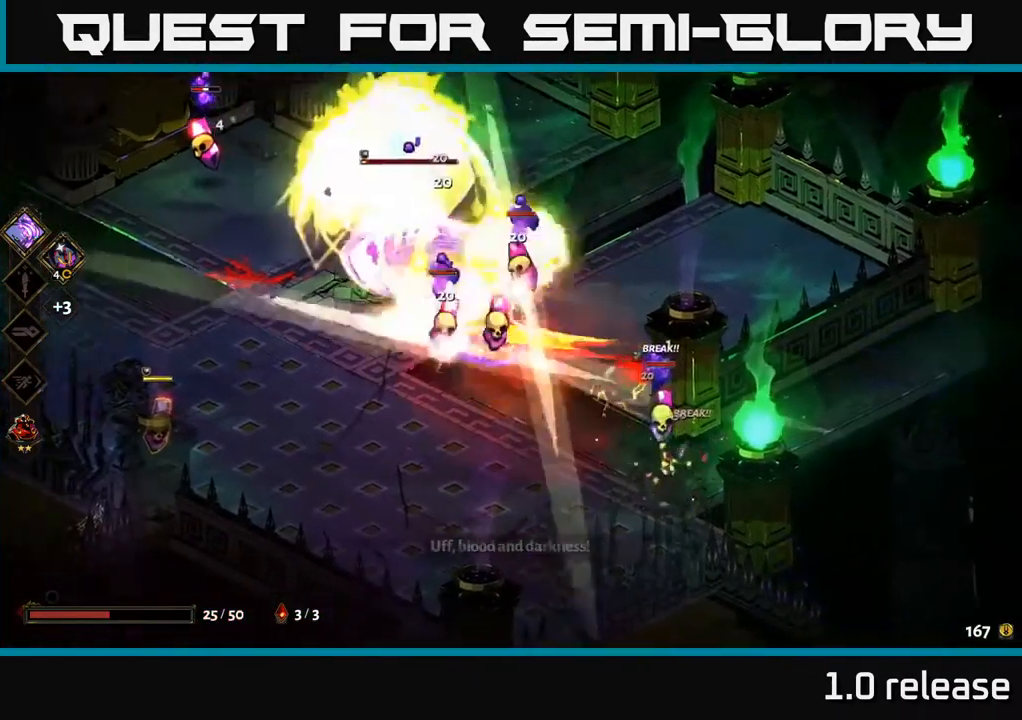
{"buttons": [], "left_stick": "up-right", "right_stick": "center", "events": [[83, "A", "up"], [83, "X", "up"], [217, "left_stick", "center"], [283, "X", "down"], [400, "left_stick", "up-right"], [417, "X", "up"]]}
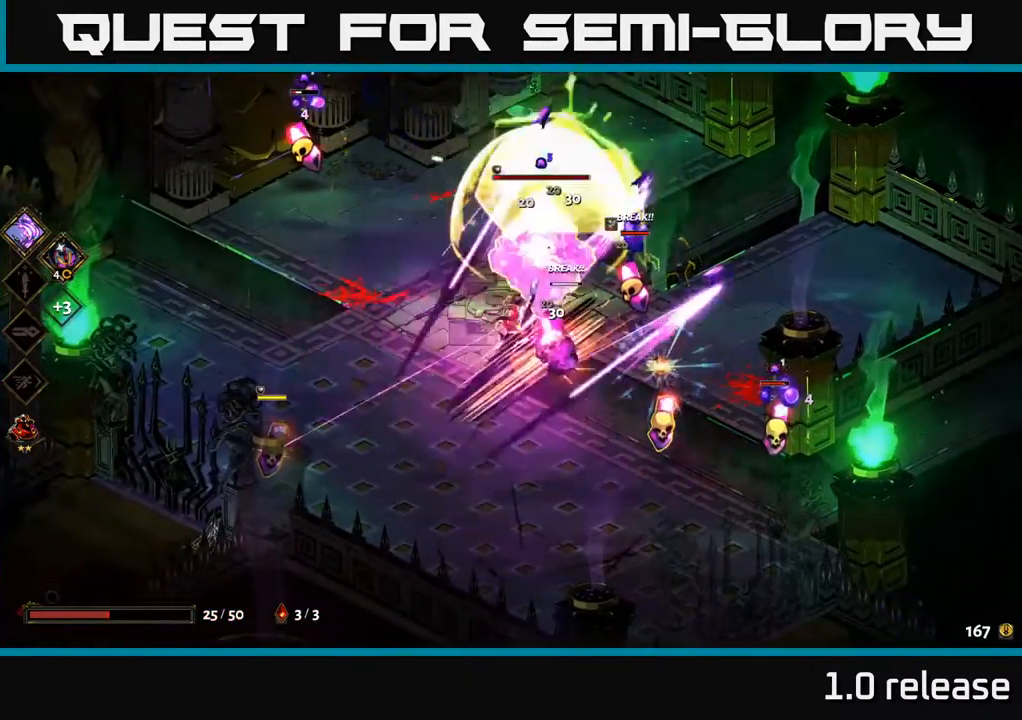
{"buttons": [], "left_stick": "down", "right_stick": "center", "events": [[33, "A", "down"], [67, "X", "down"], [167, "X", "up"], [217, "A", "up"], [234, "A", "down"], [267, "X", "down"], [350, "A", "up"], [367, "X", "up"], [384, "left_stick", "down"]]}
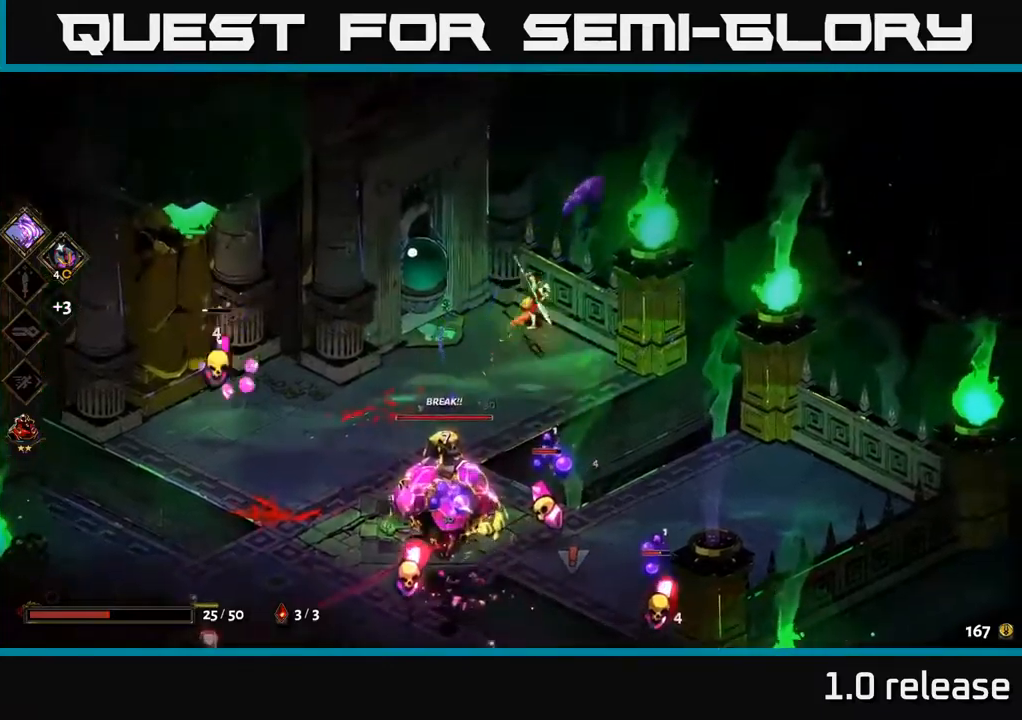
{"buttons": ["A"], "left_stick": "down", "right_stick": "center", "events": [[17, "X", "down"], [167, "X", "up"], [500, "A", "down"]]}
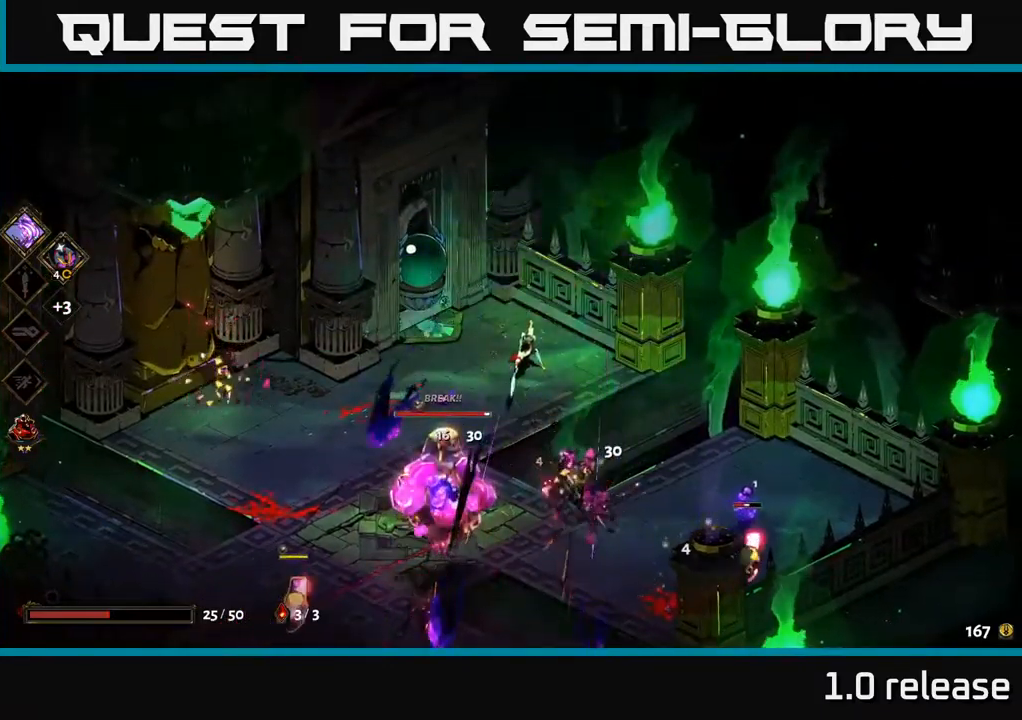
{"buttons": [], "left_stick": "down-left", "right_stick": "center", "events": [[50, "X", "down"], [117, "A", "up"], [200, "X", "up"], [300, "X", "down"], [334, "left_stick", "down-left"], [417, "X", "up"]]}
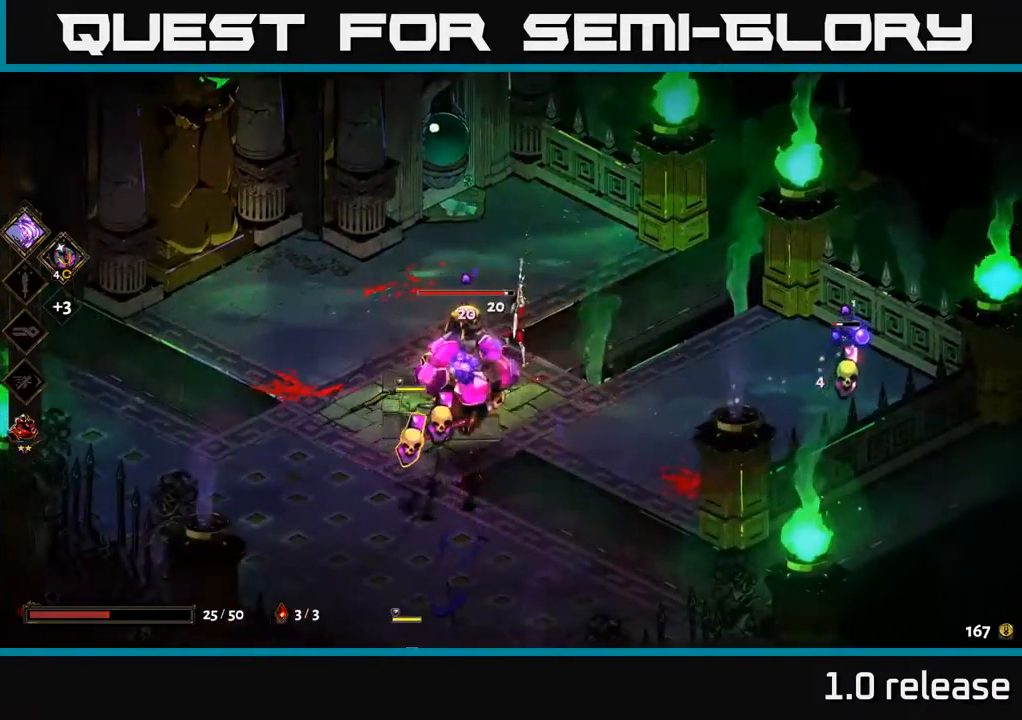
{"buttons": ["A"], "left_stick": "down-left", "right_stick": "center", "events": [[17, "X", "down"], [134, "X", "up"], [234, "X", "down"], [350, "X", "up"], [417, "A", "down"]]}
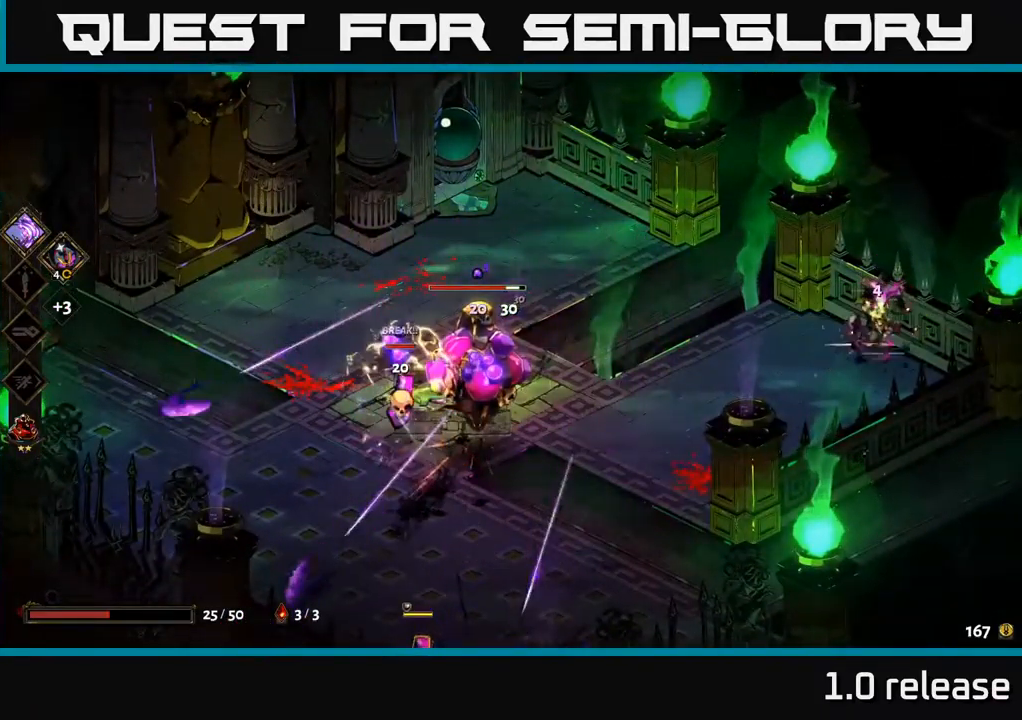
{"buttons": ["A", "X"], "left_stick": "down", "right_stick": "center", "events": [[34, "X", "down"], [134, "X", "up"], [184, "left_stick", "down"], [234, "X", "down"], [250, "A", "up"], [317, "X", "up"], [400, "X", "down"], [484, "A", "down"]]}
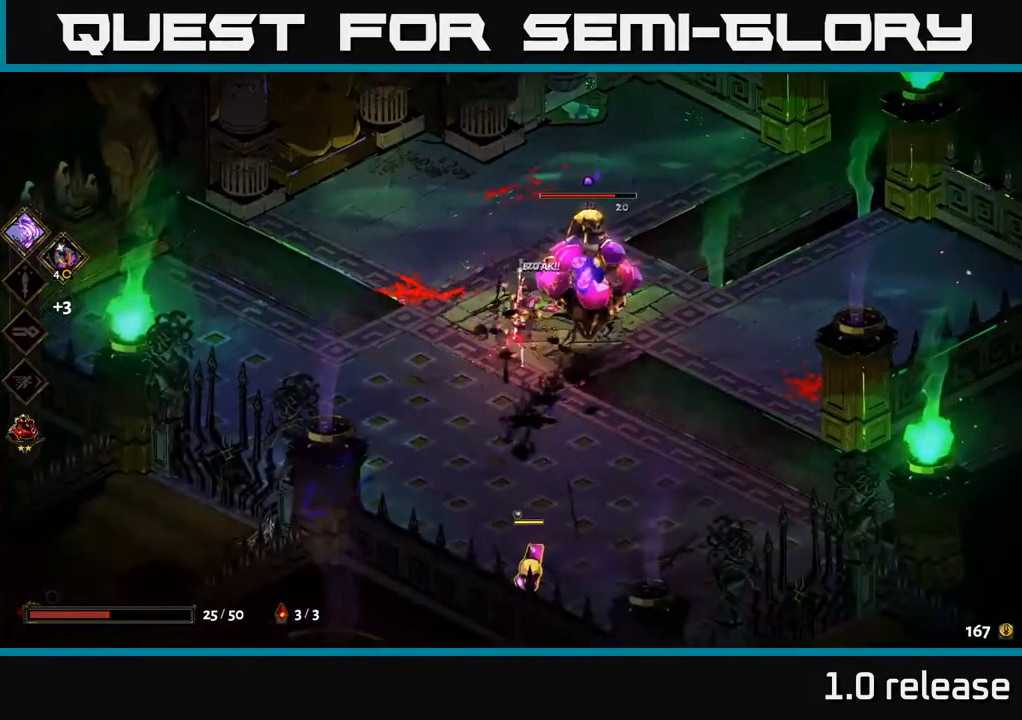
{"buttons": [], "left_stick": "center", "right_stick": "center", "events": [[17, "X", "up"], [150, "A", "up"], [350, "X", "down"], [467, "X", "up"], [484, "left_stick", "center"]]}
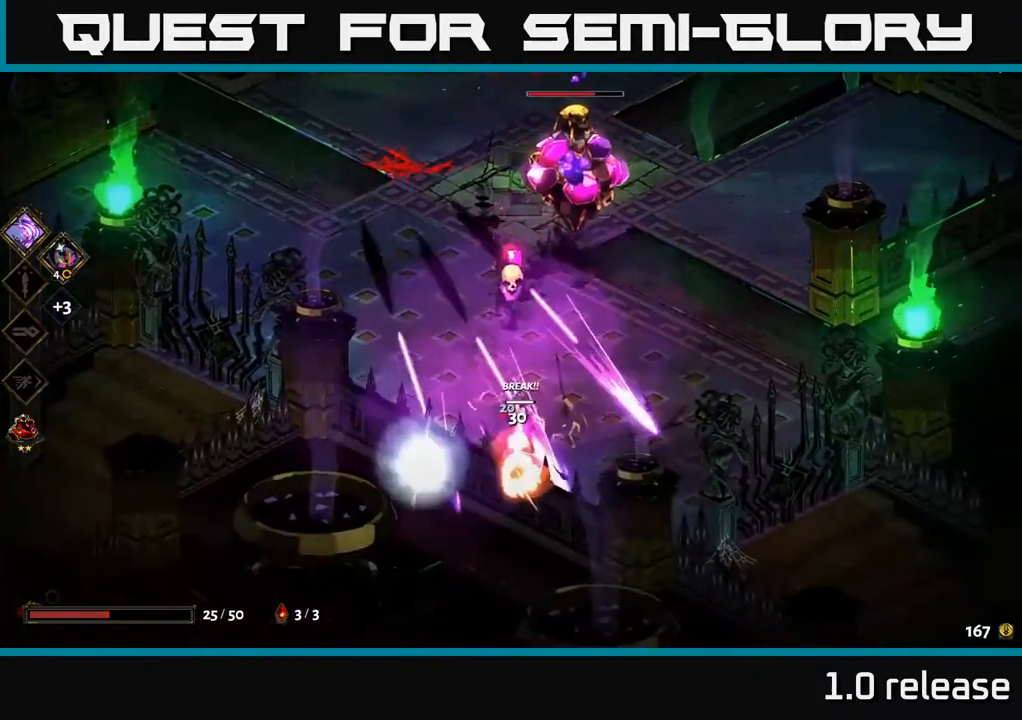
{"buttons": ["X"], "left_stick": "up-right", "right_stick": "center", "events": [[184, "left_stick", "up"], [217, "A", "down"], [267, "X", "down"], [334, "left_stick", "up-right"], [350, "A", "up"], [417, "X", "up"], [500, "X", "down"]]}
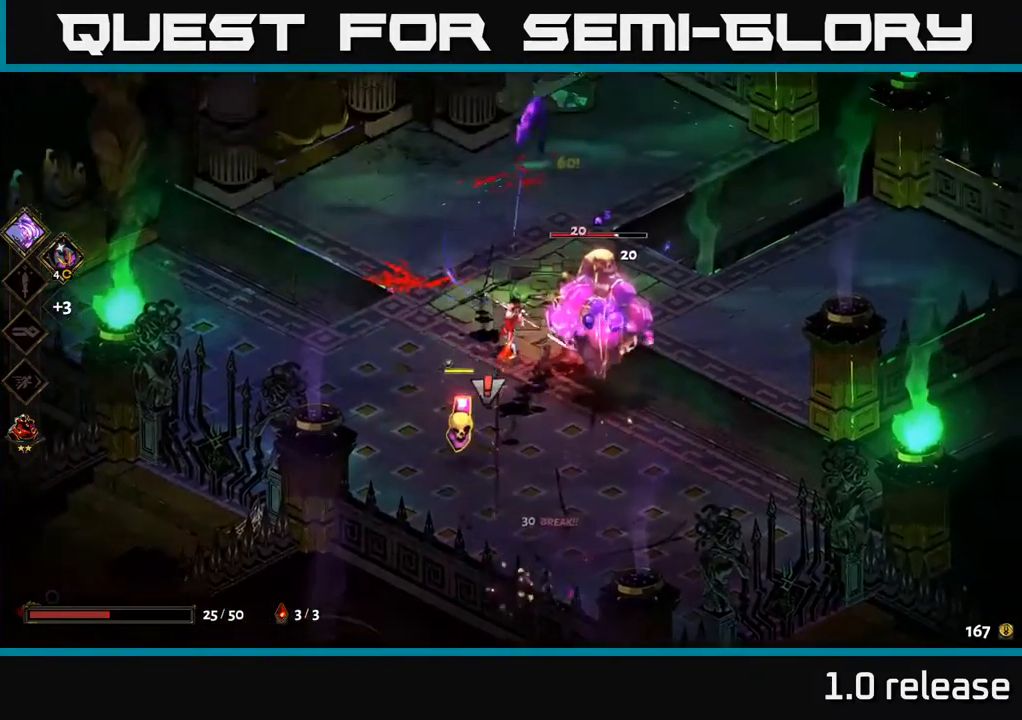
{"buttons": [], "left_stick": "down-right", "right_stick": "center", "events": [[84, "A", "down"], [117, "X", "up"], [150, "left_stick", "right"], [217, "A", "up"], [217, "X", "down"], [284, "X", "up"], [384, "X", "down"], [450, "left_stick", "down-right"], [484, "X", "up"]]}
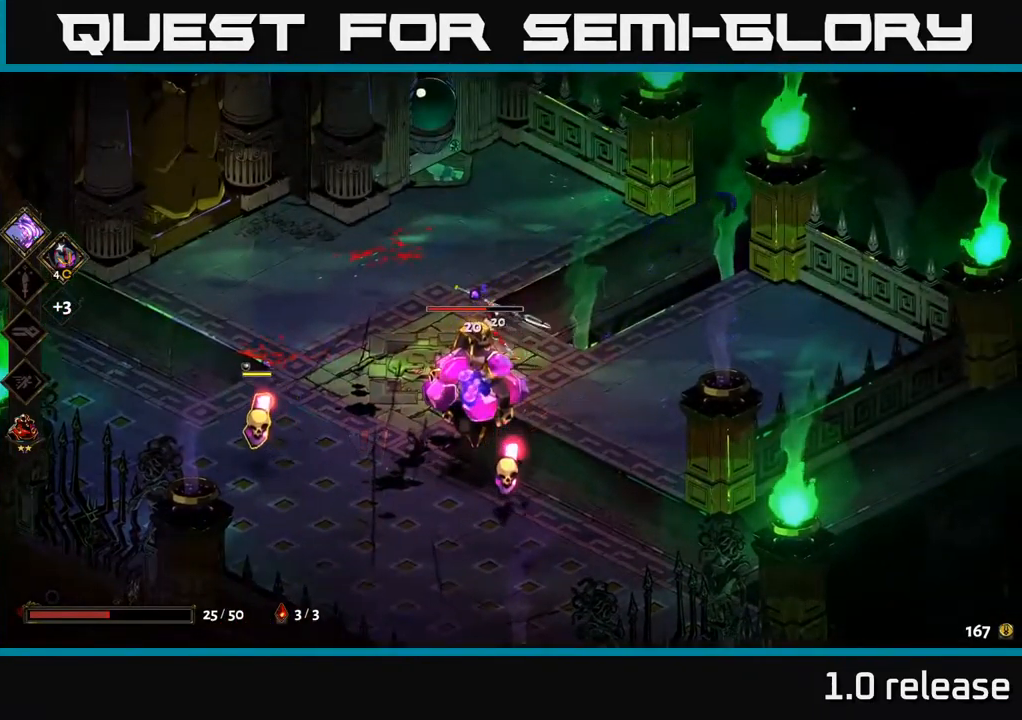
{"buttons": [], "left_stick": "down", "right_stick": "center", "events": [[34, "left_stick", "down"], [150, "X", "down"], [267, "A", "down"], [267, "X", "up"], [384, "X", "down"], [434, "A", "up"], [467, "X", "up"]]}
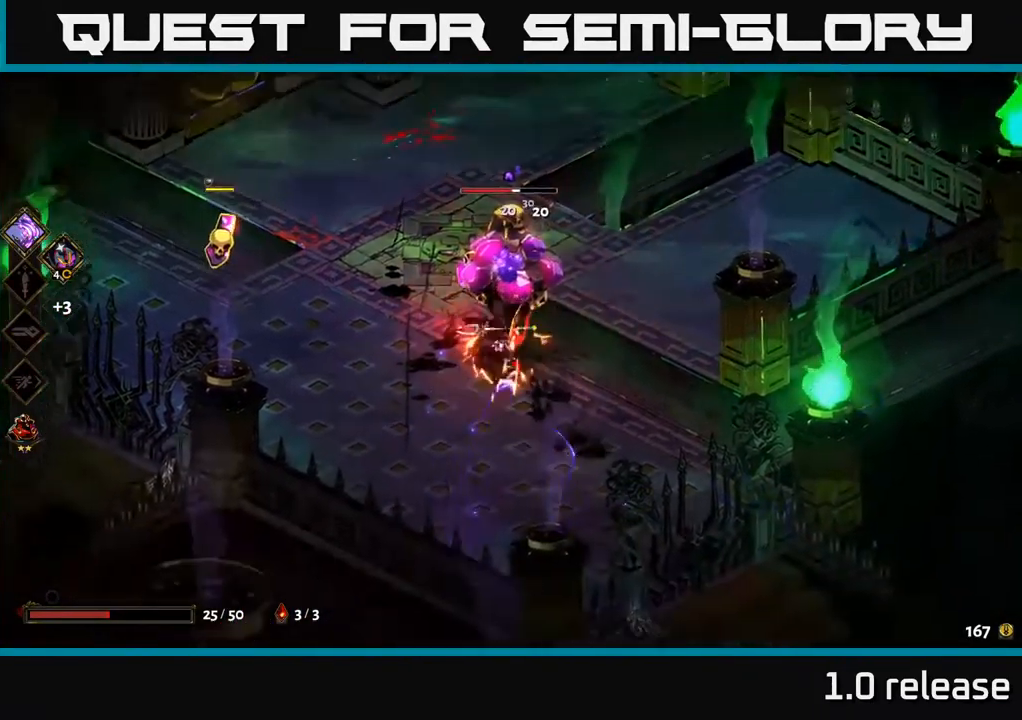
{"buttons": [], "left_stick": "up", "right_stick": "center", "events": [[200, "left_stick", "up"], [284, "Y", "down"], [434, "Y", "up"]]}
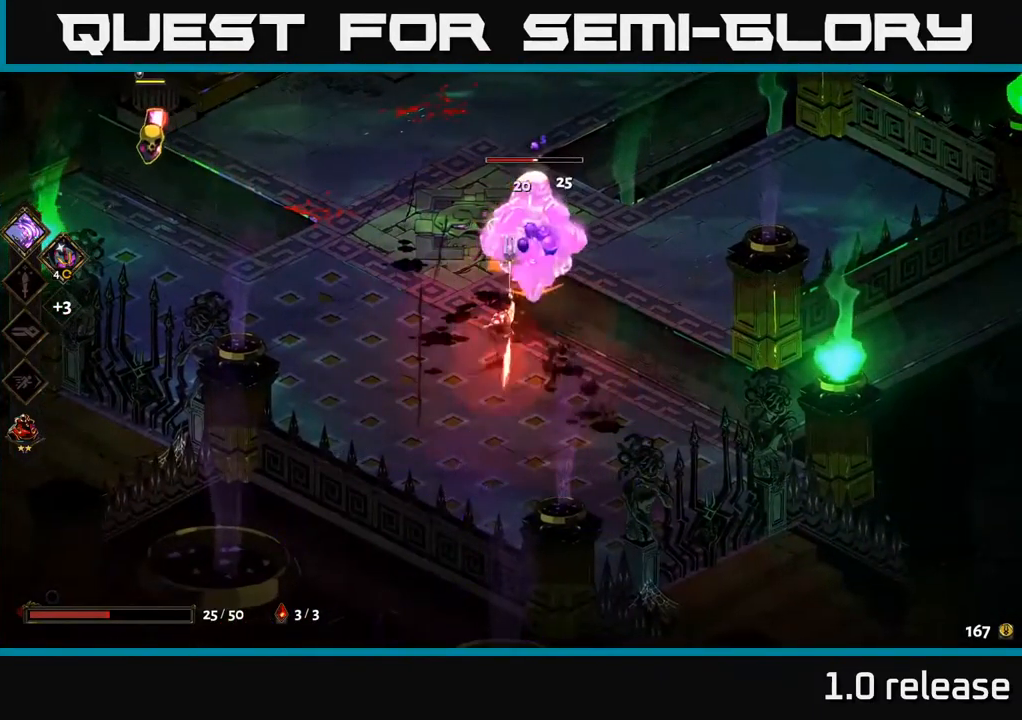
{"buttons": [], "left_stick": "up-right", "right_stick": "center", "events": [[250, "Y", "down"], [300, "left_stick", "up-right"], [400, "Y", "up"]]}
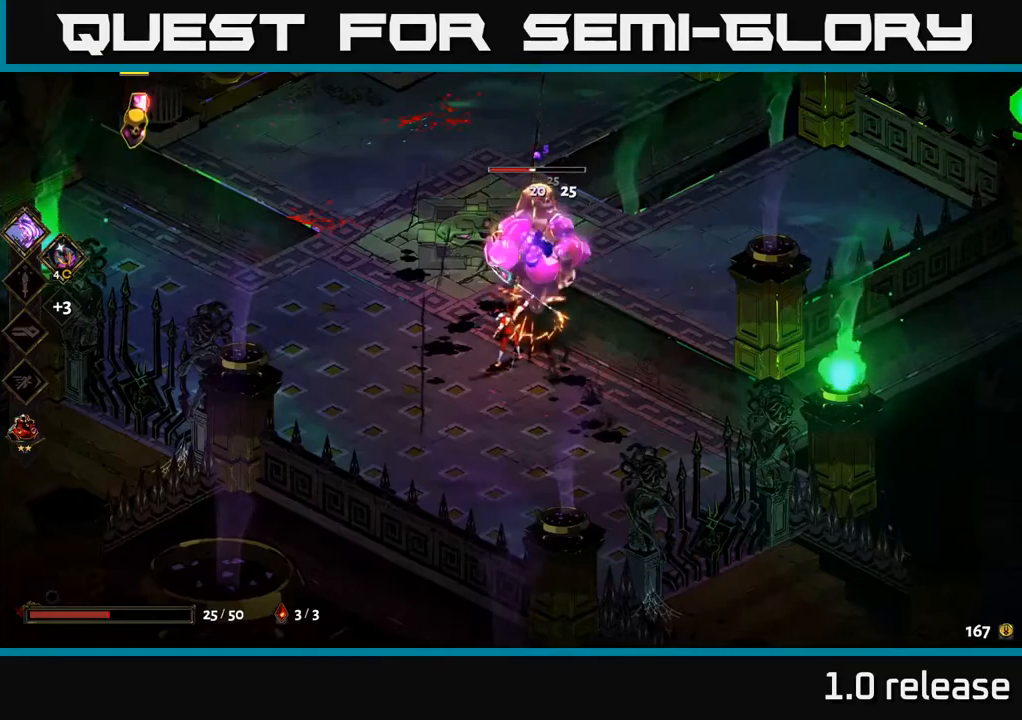
{"buttons": [], "left_stick": "down", "right_stick": "center", "events": [[33, "A", "down"], [83, "X", "down"], [183, "A", "up"], [183, "left_stick", "down-right"], [216, "X", "up"], [250, "left_stick", "down"], [300, "X", "down"], [416, "X", "up"]]}
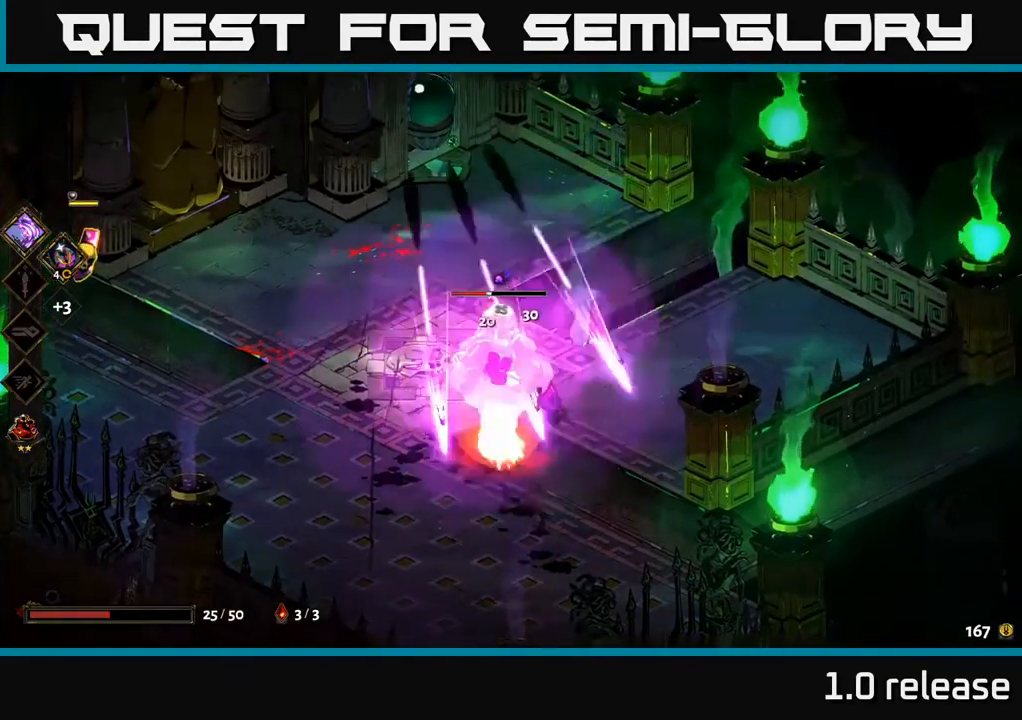
{"buttons": [], "left_stick": "down", "right_stick": "center", "events": [[33, "X", "down"], [166, "X", "up"], [200, "left_stick", "center"], [300, "X", "down"], [366, "left_stick", "down"], [433, "X", "up"]]}
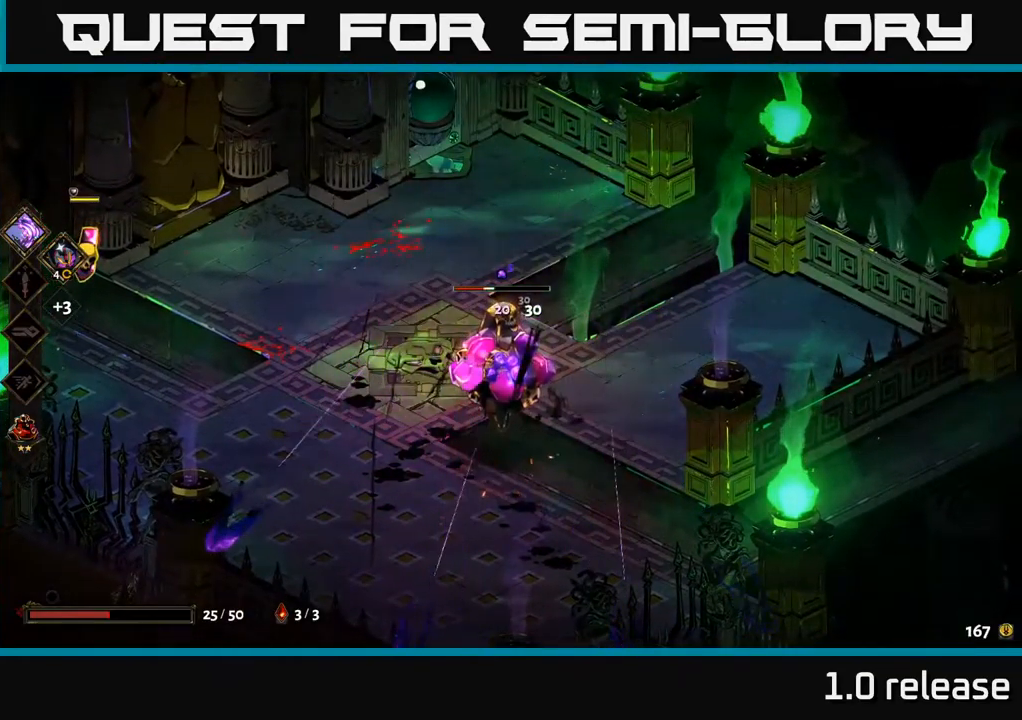
{"buttons": ["B"], "left_stick": "up", "right_stick": "center", "events": [[33, "A", "down"], [66, "X", "down"], [200, "A", "up"], [200, "X", "up"], [366, "left_stick", "up"], [400, "B", "down"]]}